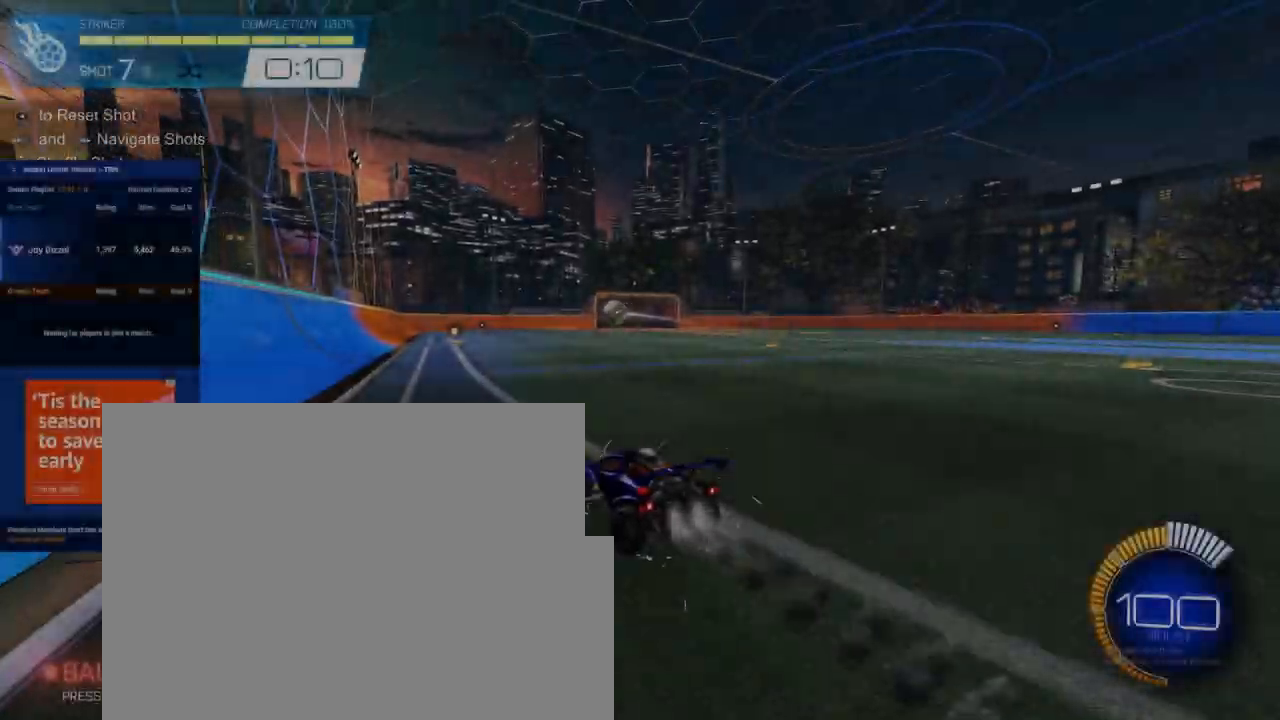
Gameplay with a controller (Xbox layout); each line is a JSON object with the inputs held at the frame after it. "events" lists button and stick changes between this image and that frame as [ms after this image, input, new state], when the widget could be followed in between.
{"buttons": ["R2"], "left_stick": "down", "right_stick": "center", "events": [[33, "X", "up"], [83, "R1", "up"], [300, "left_stick", "right"], [467, "left_stick", "down"]]}
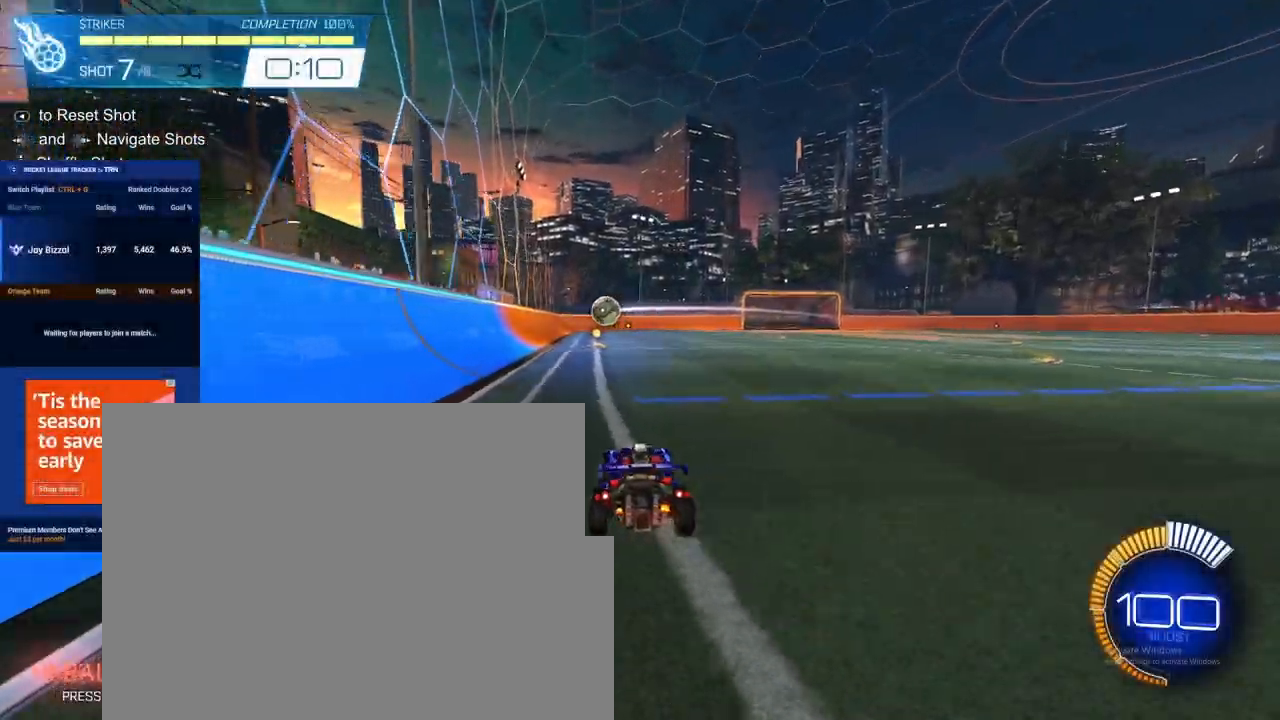
{"buttons": ["R1", "R2"], "left_stick": "right", "right_stick": "center", "events": [[33, "A", "down"], [200, "R2", "up"], [250, "A", "up"], [300, "left_stick", "center"], [317, "R1", "down"], [317, "R2", "down"], [350, "A", "down"], [450, "A", "up"], [467, "left_stick", "right"]]}
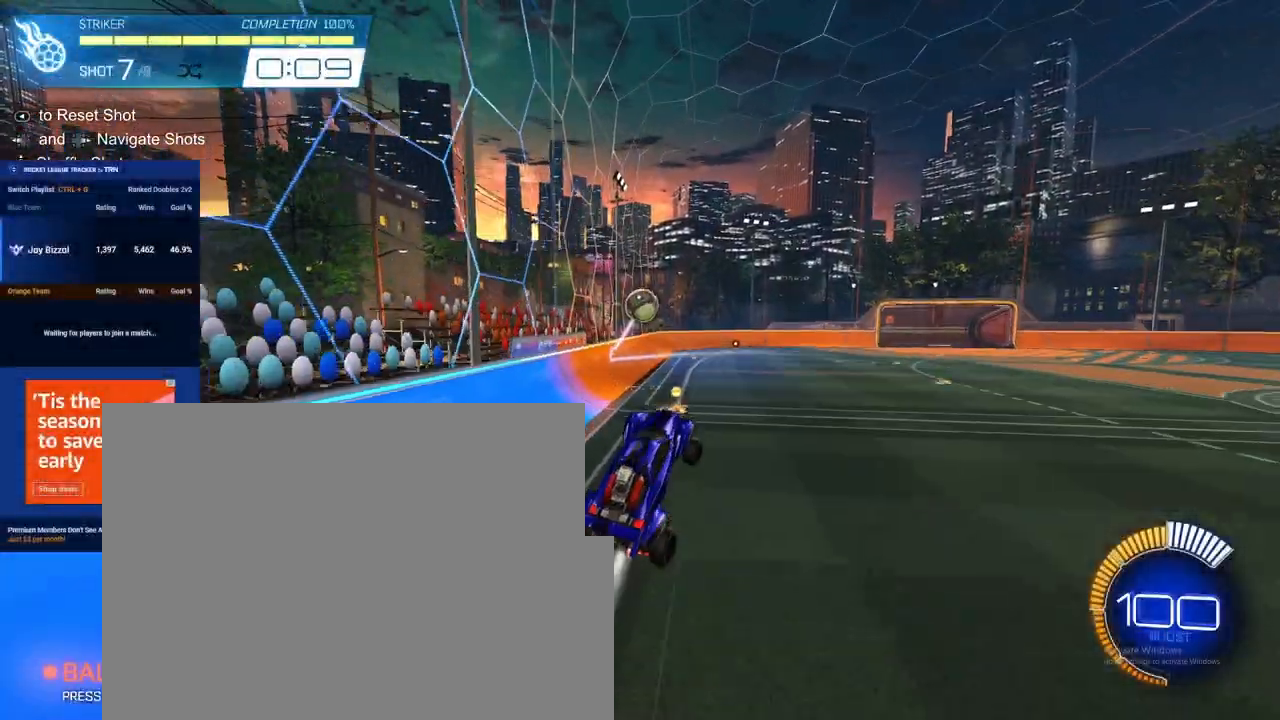
{"buttons": ["R1", "R2"], "left_stick": "right", "right_stick": "center", "events": [[83, "left_stick", "center"], [133, "left_stick", "left"], [317, "left_stick", "center"], [333, "R1", "up"], [350, "R2", "up"], [433, "R2", "down"], [467, "R1", "down"], [467, "left_stick", "right"]]}
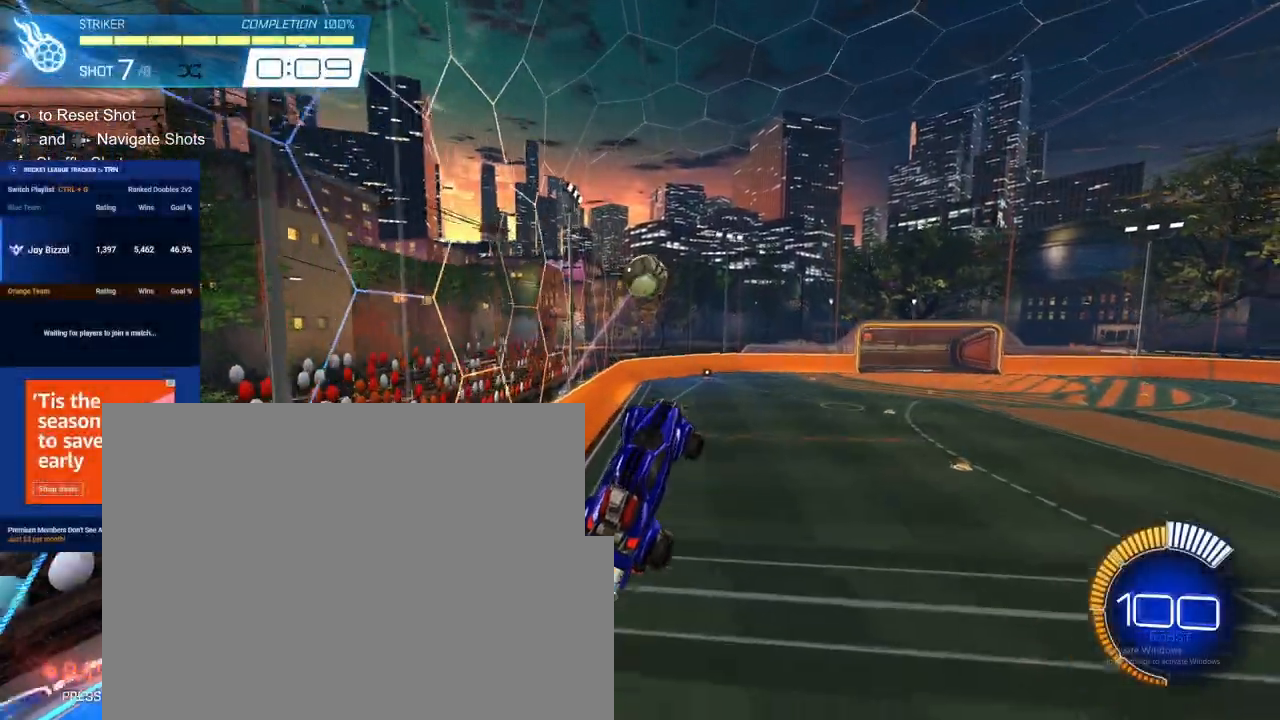
{"buttons": ["R2"], "left_stick": "center", "right_stick": "center", "events": [[50, "R1", "up"], [100, "left_stick", "center"], [217, "left_stick", "left"], [350, "R1", "down"], [367, "left_stick", "center"], [467, "R1", "up"]]}
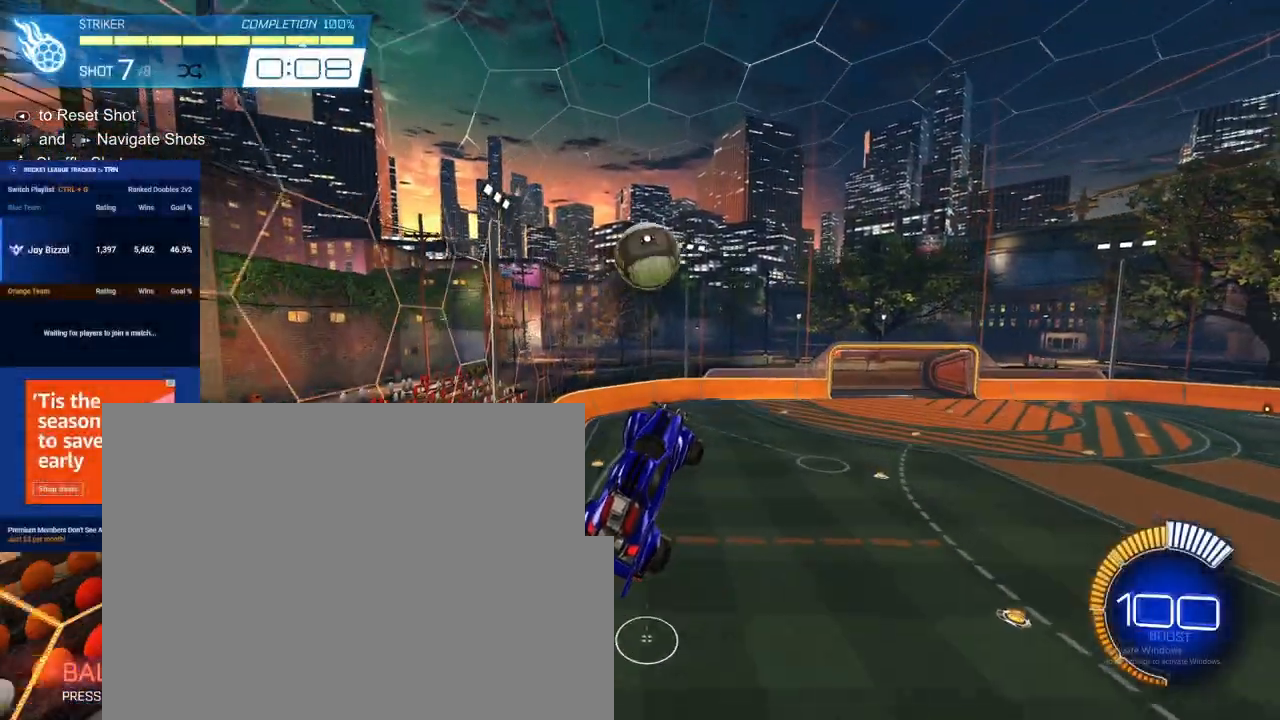
{"buttons": ["B", "R1", "R2"], "left_stick": "down-left", "right_stick": "center", "events": [[33, "B", "down"], [50, "R1", "down"], [50, "left_stick", "down"], [183, "left_stick", "center"], [300, "left_stick", "left"], [350, "left_stick", "down-left"]]}
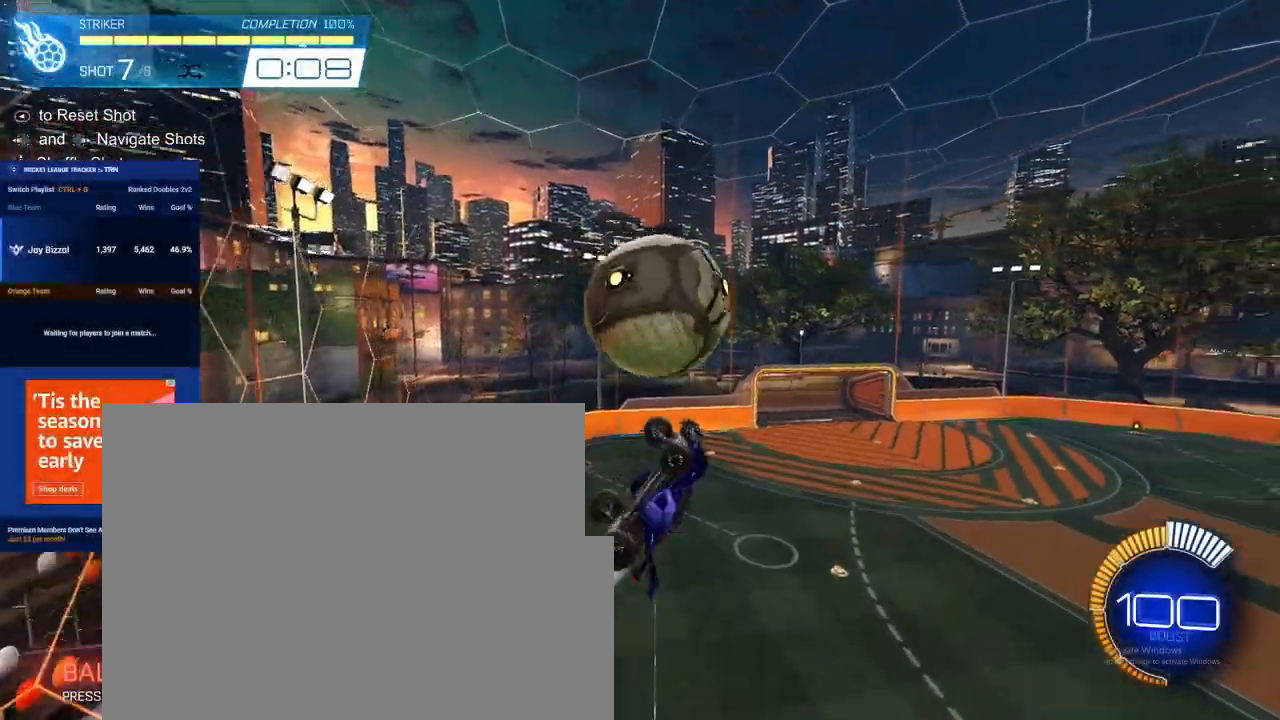
{"buttons": ["B"], "left_stick": "down", "right_stick": "center", "events": [[50, "R2", "up"], [50, "left_stick", "center"], [100, "R1", "up"], [167, "left_stick", "down"]]}
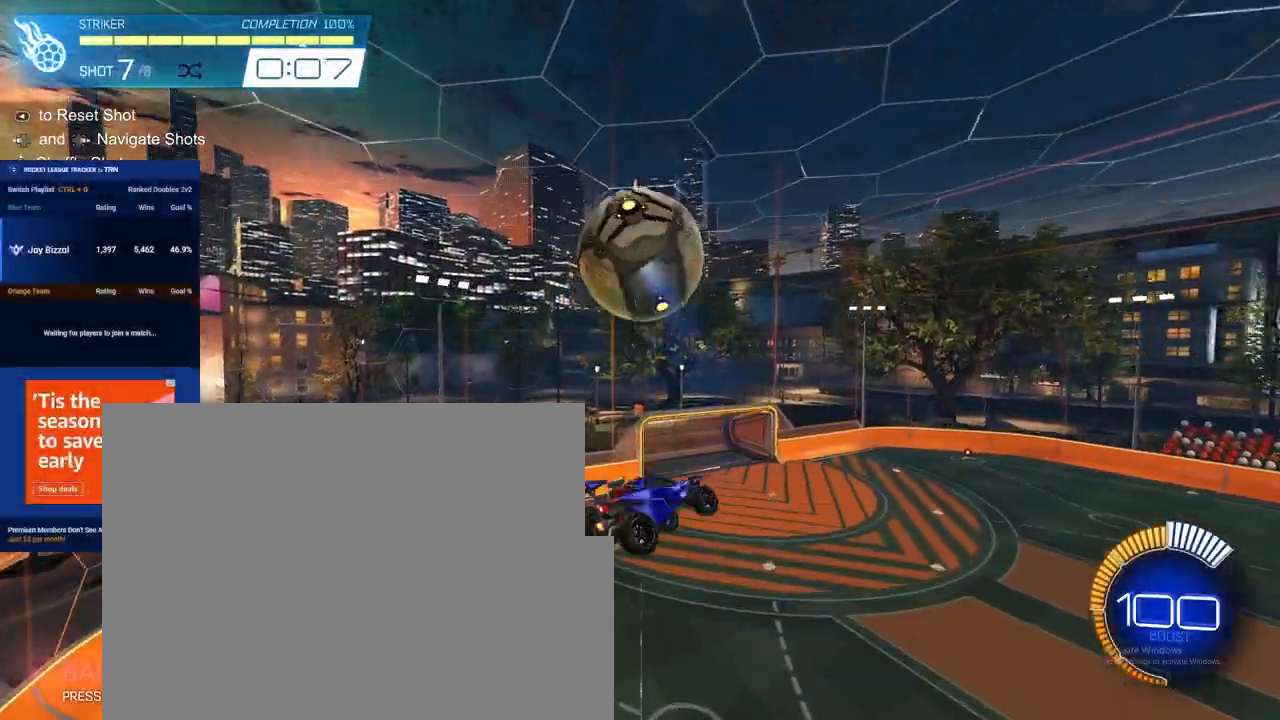
{"buttons": ["L1", "R1"], "left_stick": "down-right", "right_stick": "center"}
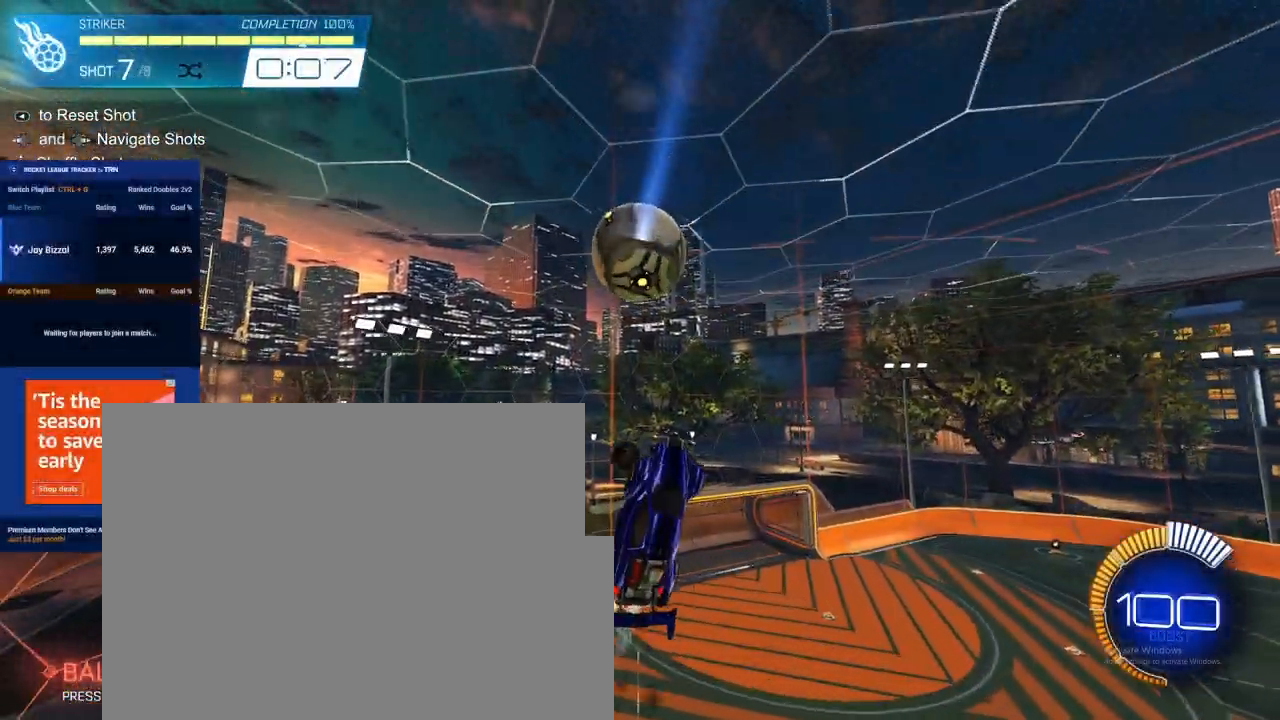
{"buttons": ["R1"], "left_stick": "up-left", "right_stick": "center", "events": [[17, "L1", "up"], [100, "left_stick", "down-left"], [183, "left_stick", "center"], [283, "L1", "down"], [283, "left_stick", "down-left"], [333, "L1", "up"], [350, "R1", "up"], [417, "left_stick", "up-left"], [450, "R1", "down"]]}
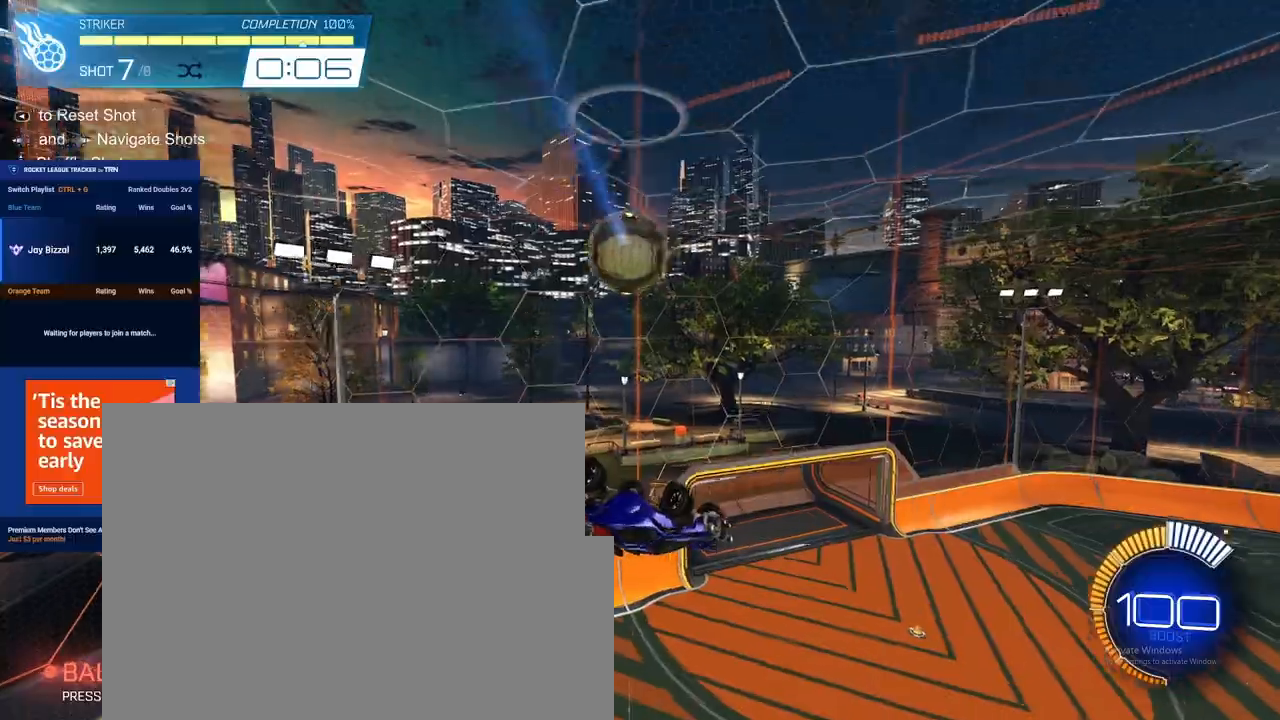
{"buttons": ["L1"], "left_stick": "down-left", "right_stick": "center", "events": [[183, "R1", "up"], [217, "left_stick", "left"], [333, "R1", "down"], [367, "left_stick", "down-left"], [383, "L1", "down"], [450, "R1", "up"]]}
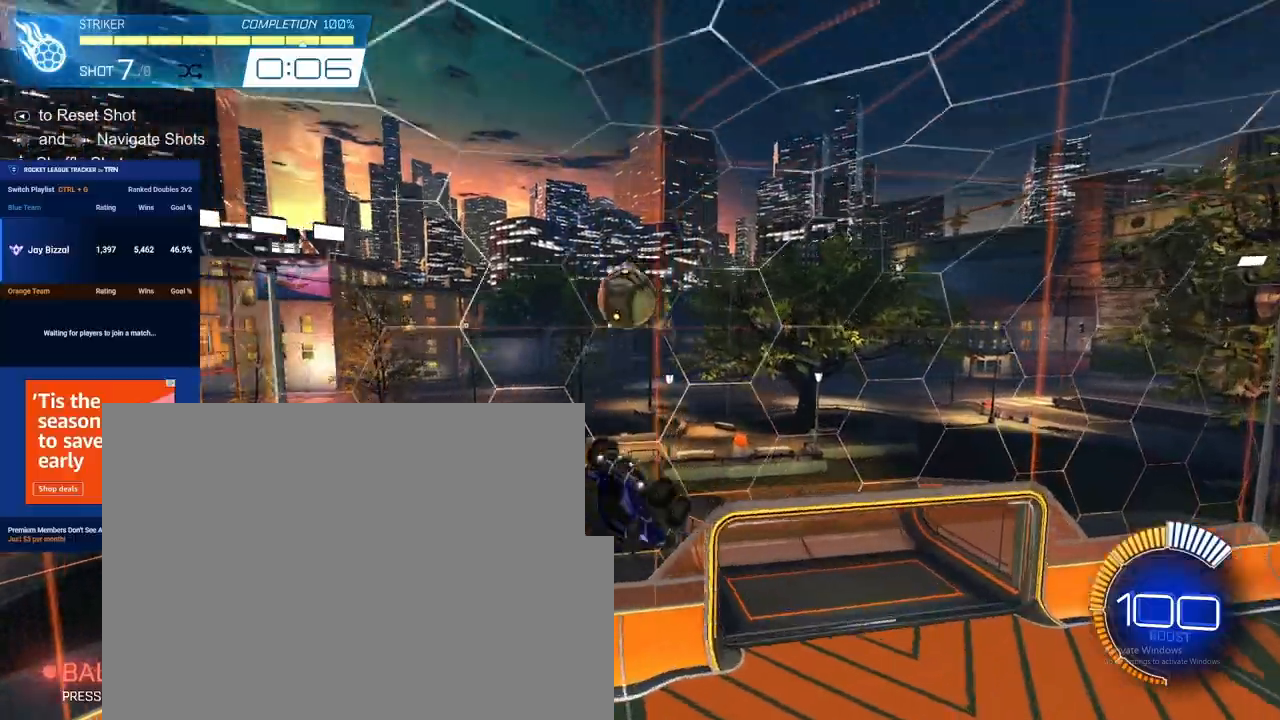
{"buttons": ["R1"], "left_stick": "center", "right_stick": "center", "events": [[33, "R1", "down"], [117, "left_stick", "down"], [183, "R1", "up"], [250, "L1", "up"], [283, "left_stick", "center"], [317, "R1", "down"]]}
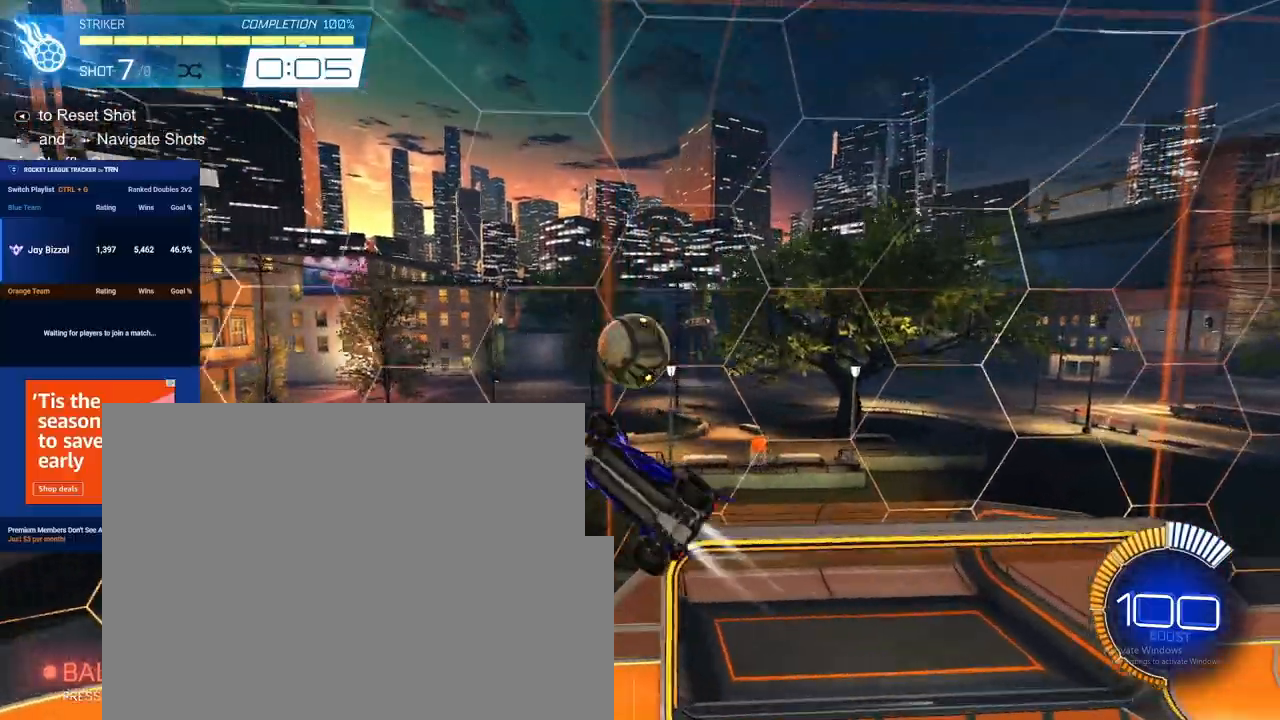
{"buttons": [], "left_stick": "center", "right_stick": "center", "events": [[33, "R1", "up"], [133, "left_stick", "down"], [300, "left_stick", "center"]]}
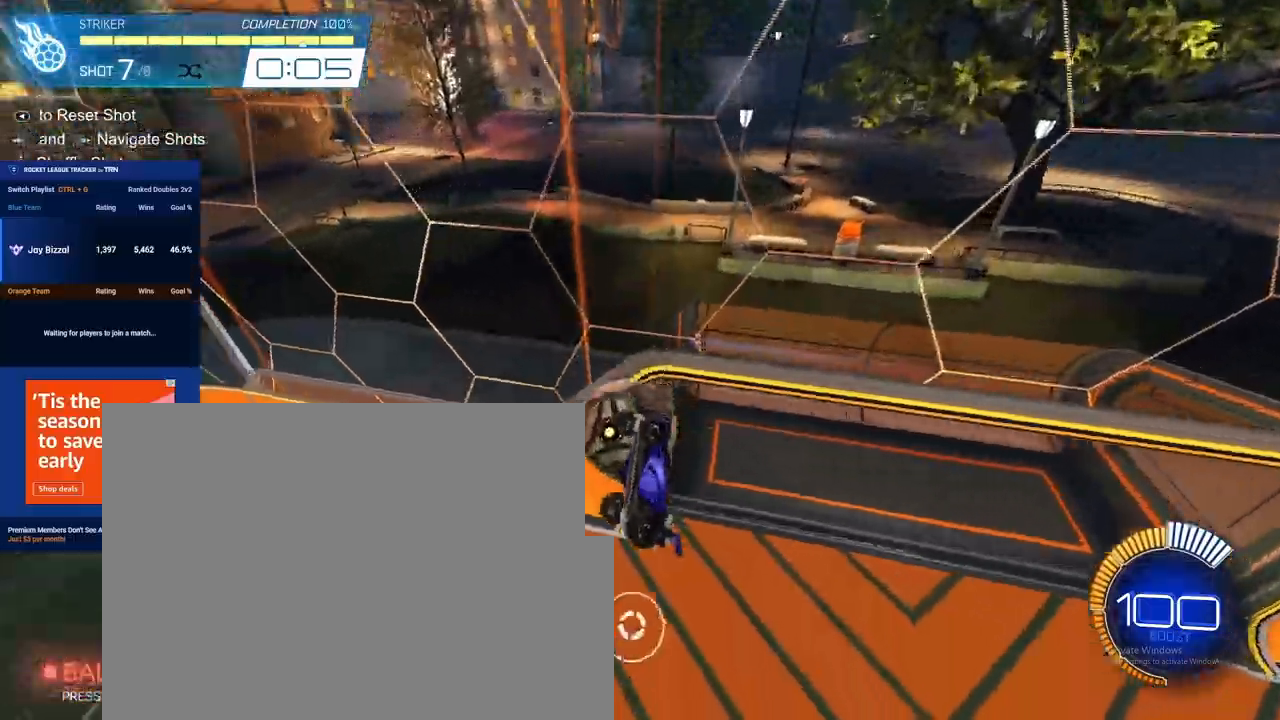
{"buttons": ["Y"], "left_stick": "center", "right_stick": "center", "events": [[467, "Y", "down"]]}
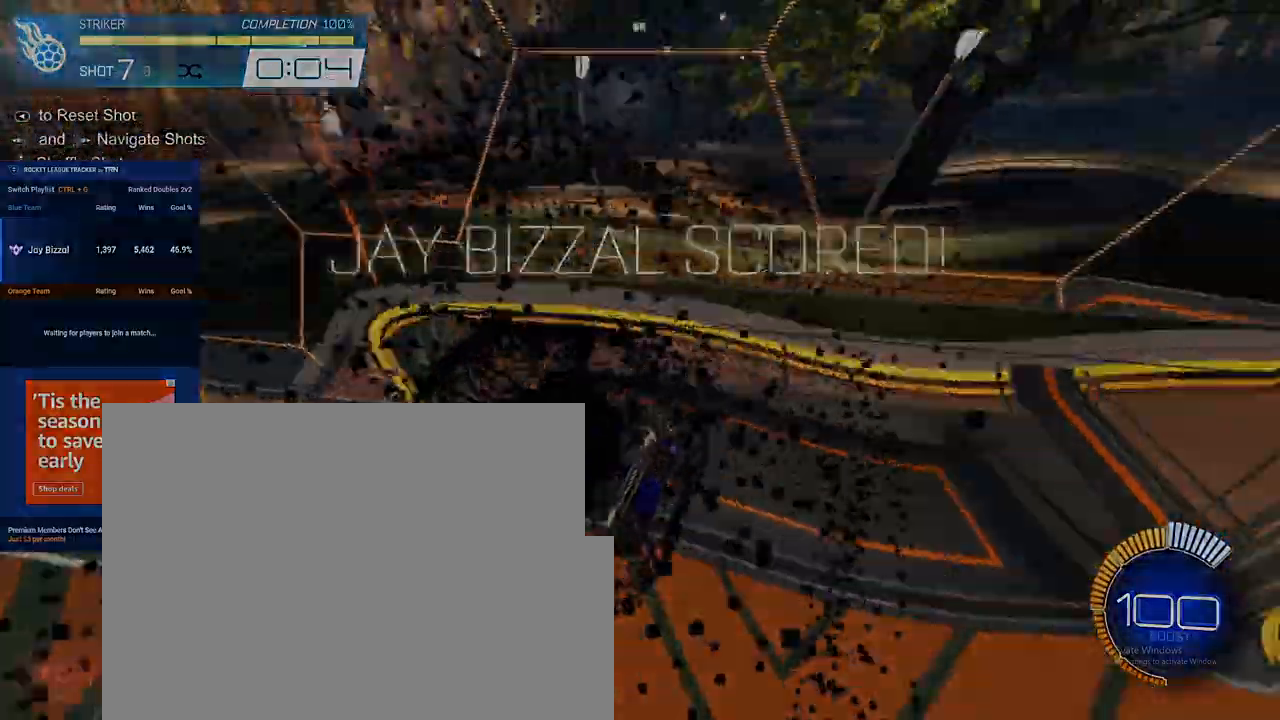
{"buttons": ["R1", "R2"], "left_stick": "right", "right_stick": "center"}
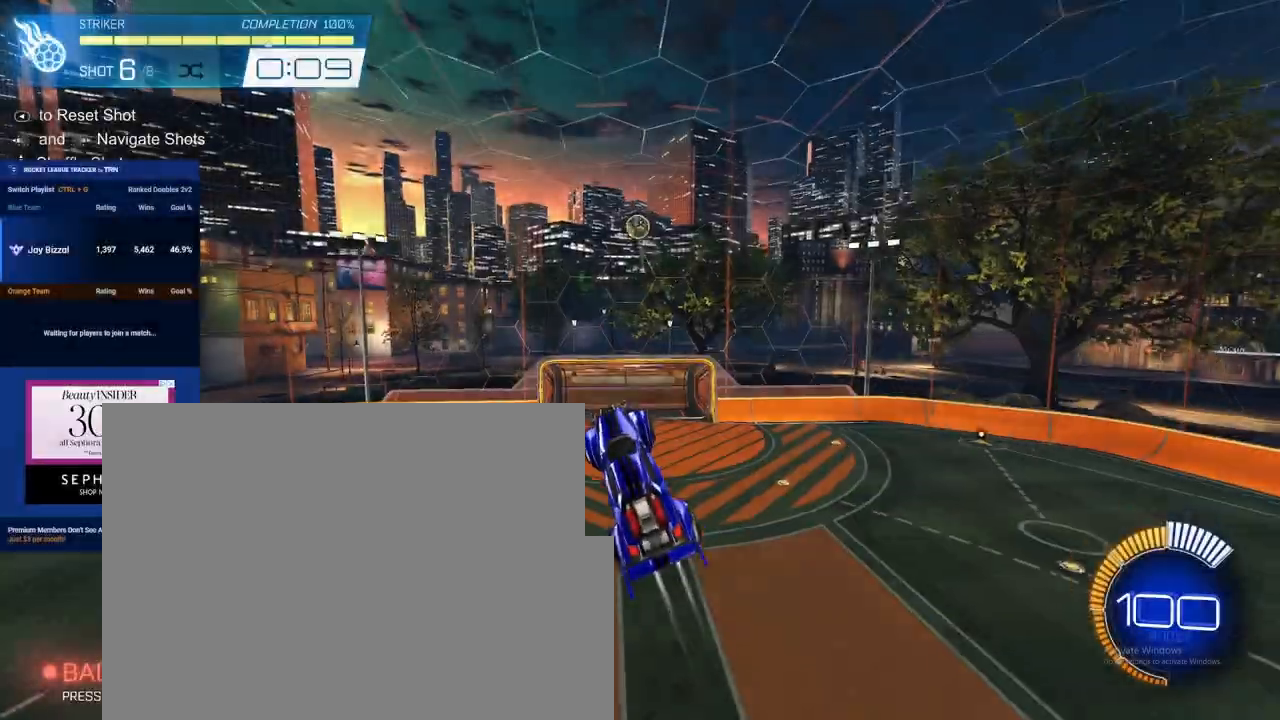
{"buttons": ["L1", "R1"], "left_stick": "up-right", "right_stick": "center", "events": [[50, "left_stick", "up-right"], [133, "L1", "down"], [133, "R1", "up"], [133, "R2", "up"], [233, "left_stick", "up-left"], [300, "left_stick", "down-left"], [450, "R1", "down"], [450, "left_stick", "up-right"]]}
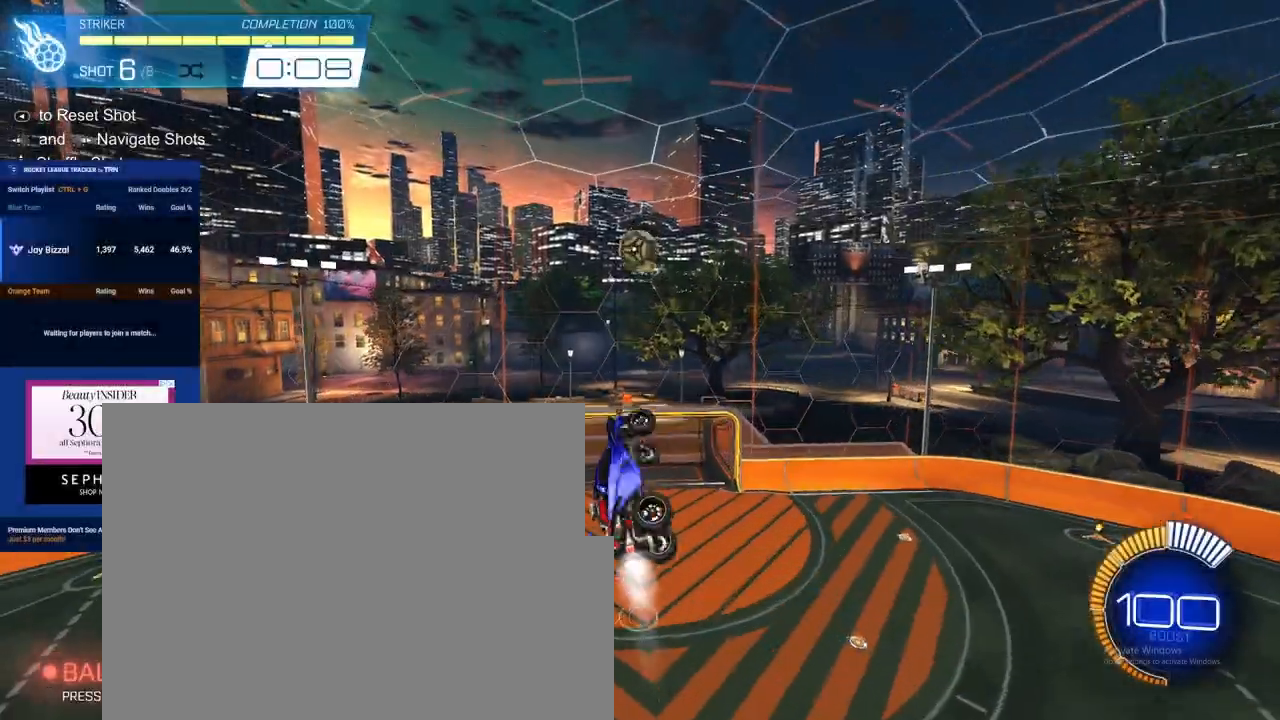
{"buttons": [], "left_stick": "down", "right_stick": "center", "events": [[233, "L1", "up"], [250, "left_stick", "down"], [267, "R1", "up"]]}
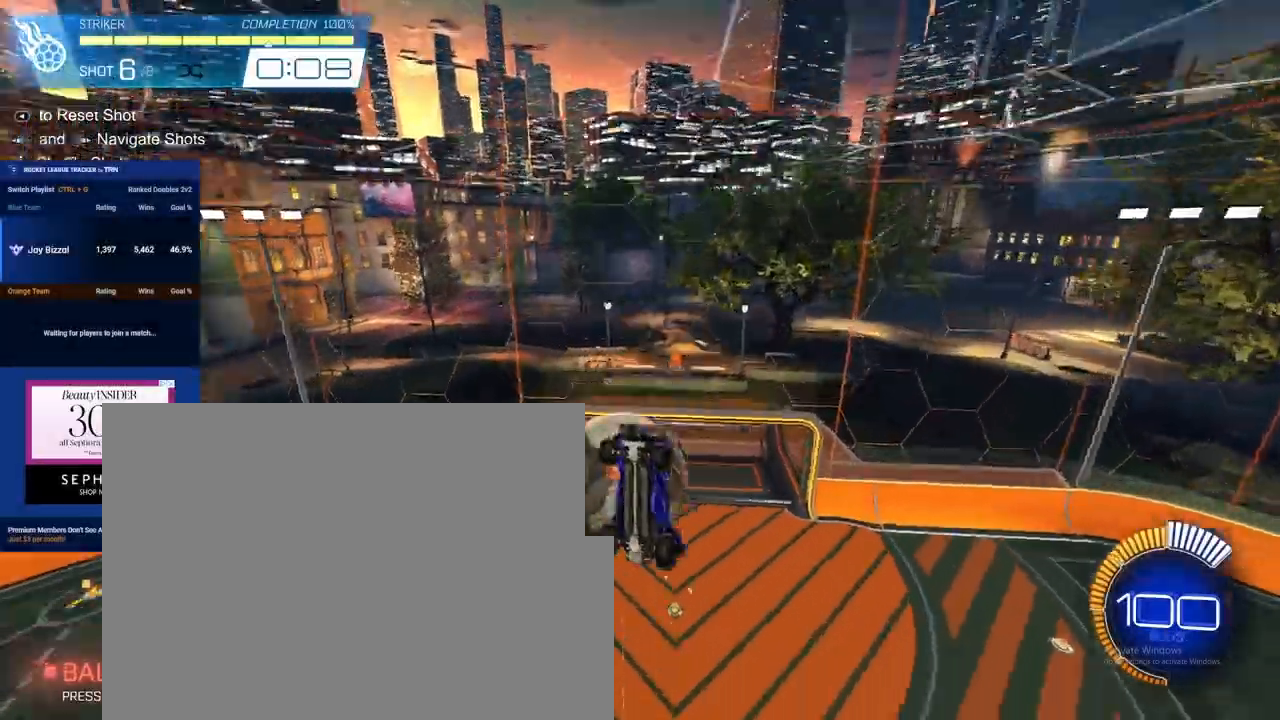
{"buttons": [], "left_stick": "down", "right_stick": "center", "events": [[317, "left_stick", "center"], [467, "left_stick", "down"]]}
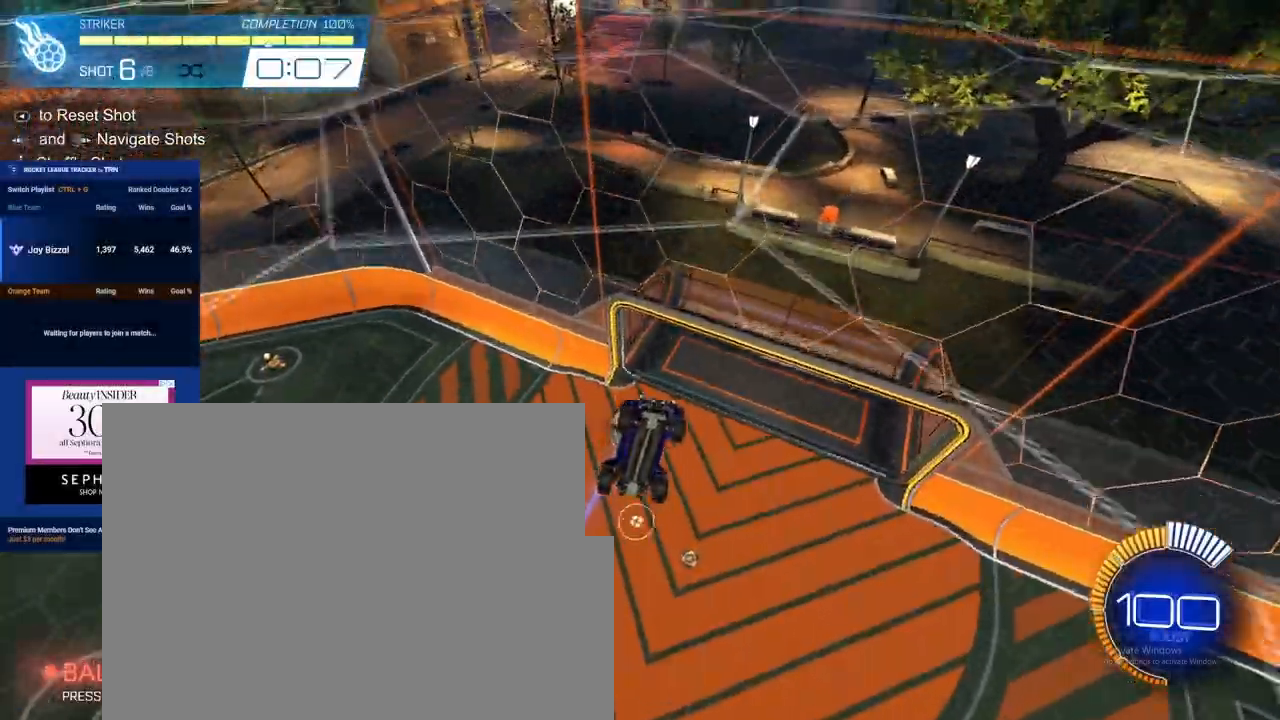
{"buttons": [], "left_stick": "center", "right_stick": "center", "events": [[183, "left_stick", "center"]]}
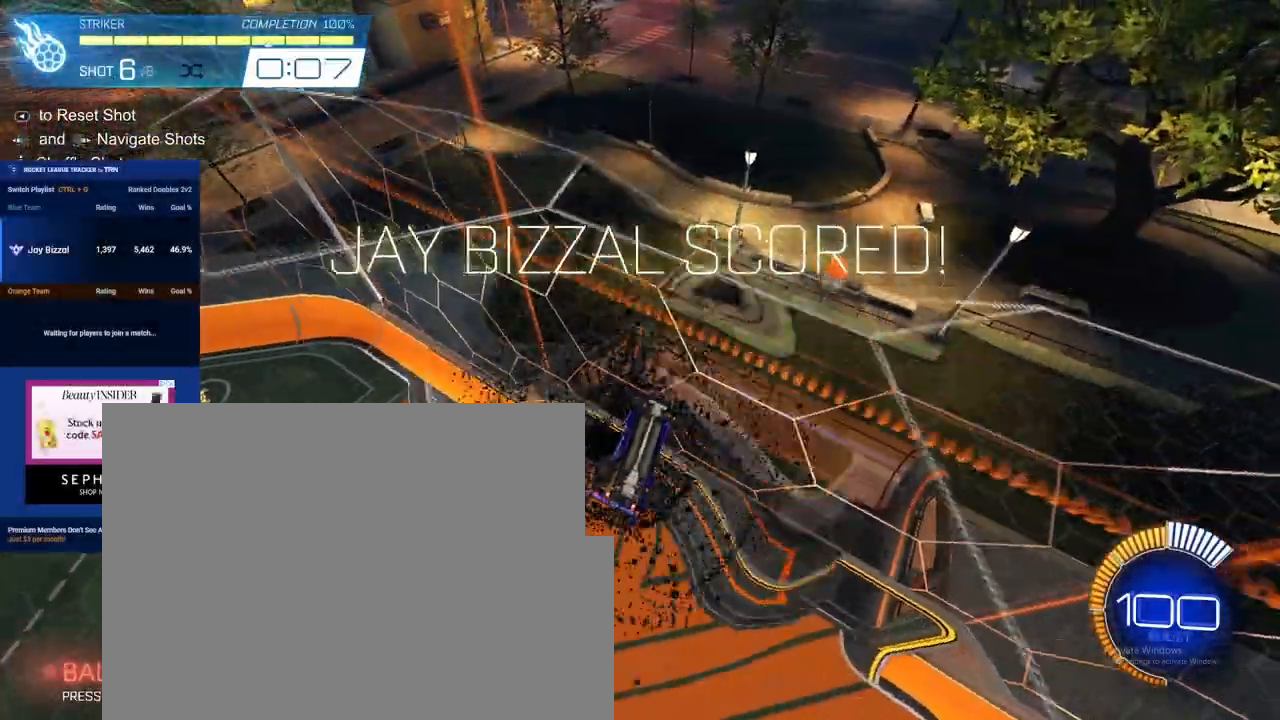
{"buttons": ["R2"], "left_stick": "down-left", "right_stick": "center", "events": [[33, "left_stick", "down-left"], [450, "R2", "down"]]}
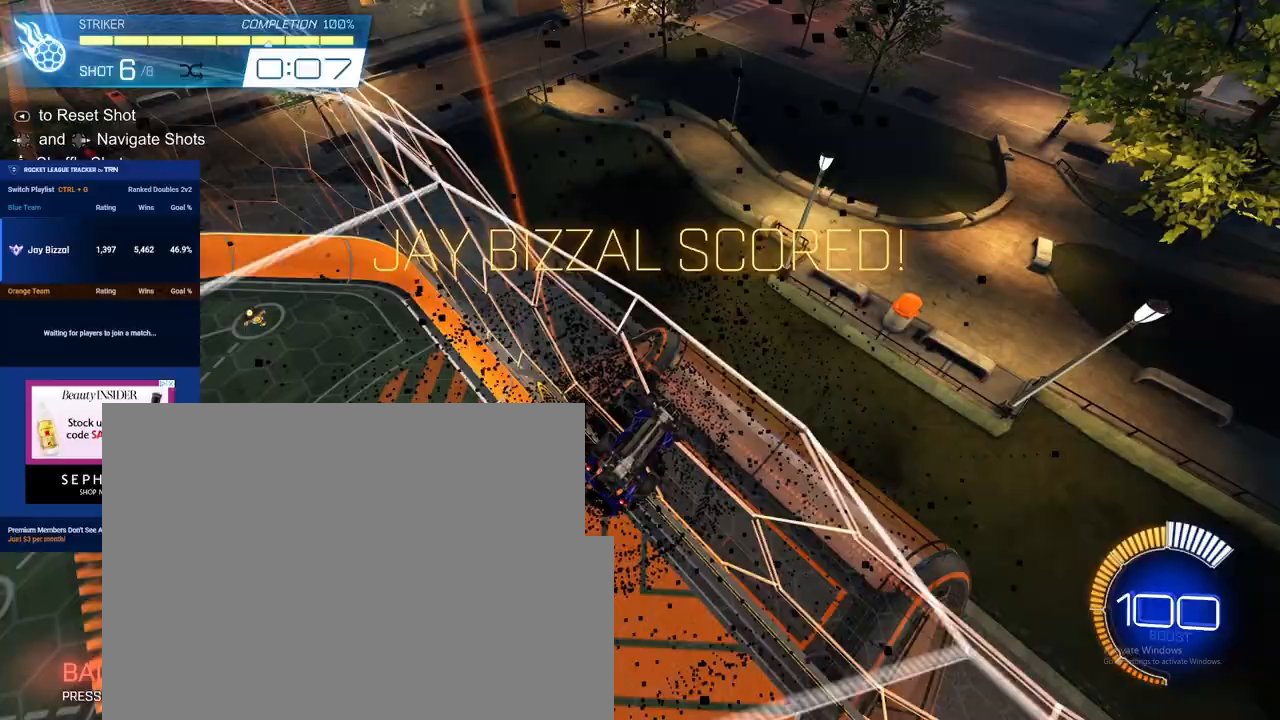
{"buttons": ["R1", "R2"], "left_stick": "center", "right_stick": "center", "events": [[350, "R1", "down"], [467, "left_stick", "center"]]}
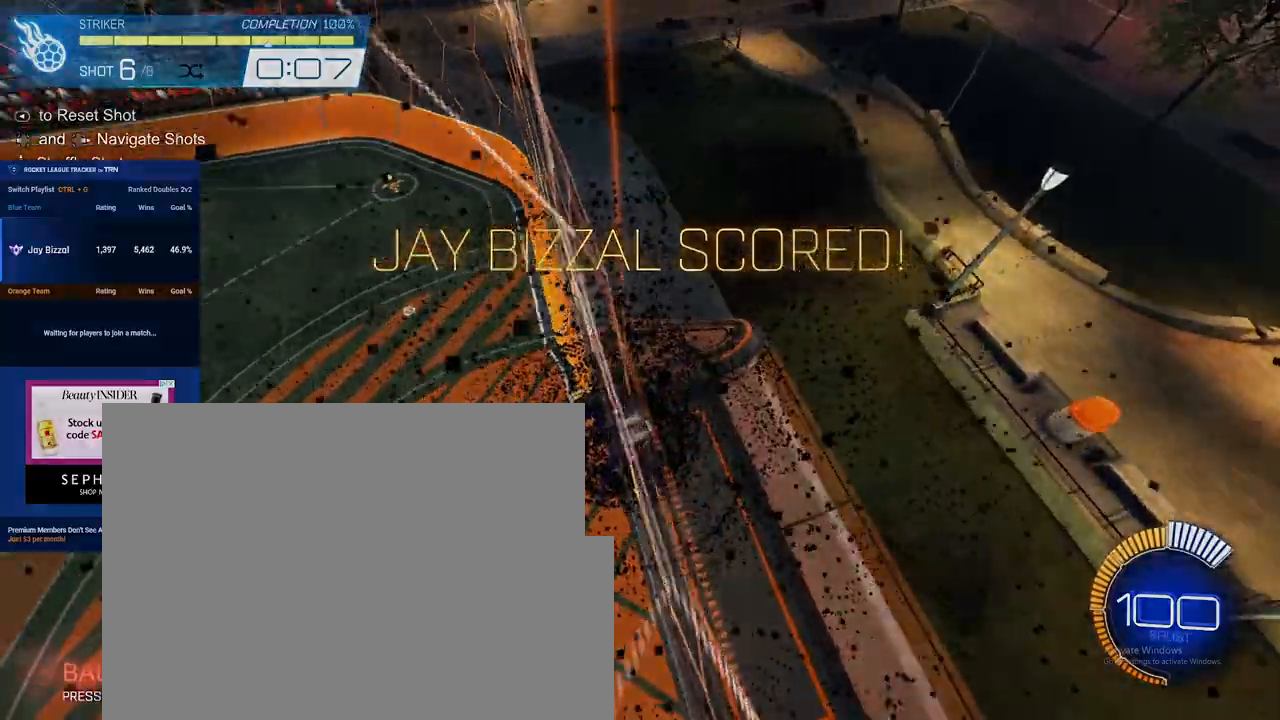
{"buttons": ["A"], "left_stick": "down", "right_stick": "center"}
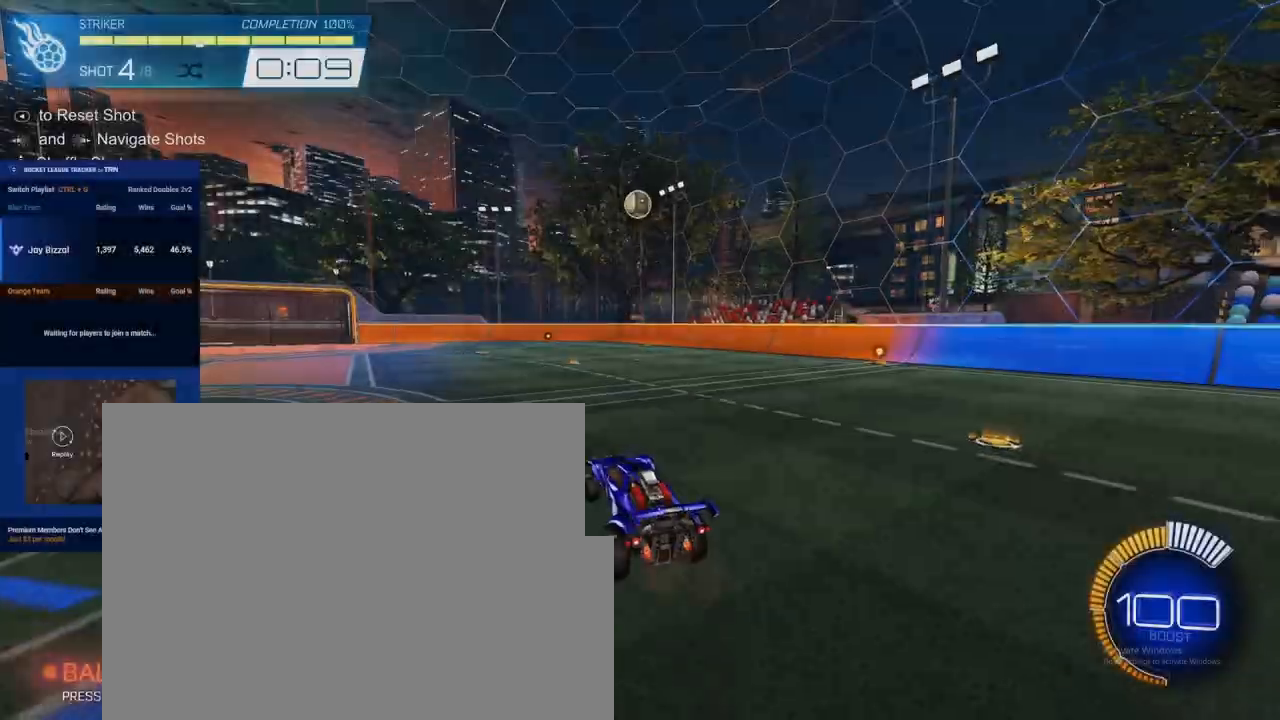
{"buttons": ["L1", "R1"], "left_stick": "left", "right_stick": "center", "events": [[17, "A", "up"], [50, "left_stick", "center"], [67, "R2", "down"], [100, "A", "down"], [100, "R1", "down"], [150, "left_stick", "down"], [233, "A", "up"], [317, "left_stick", "up"], [333, "L1", "down"], [350, "R2", "up"], [500, "left_stick", "left"]]}
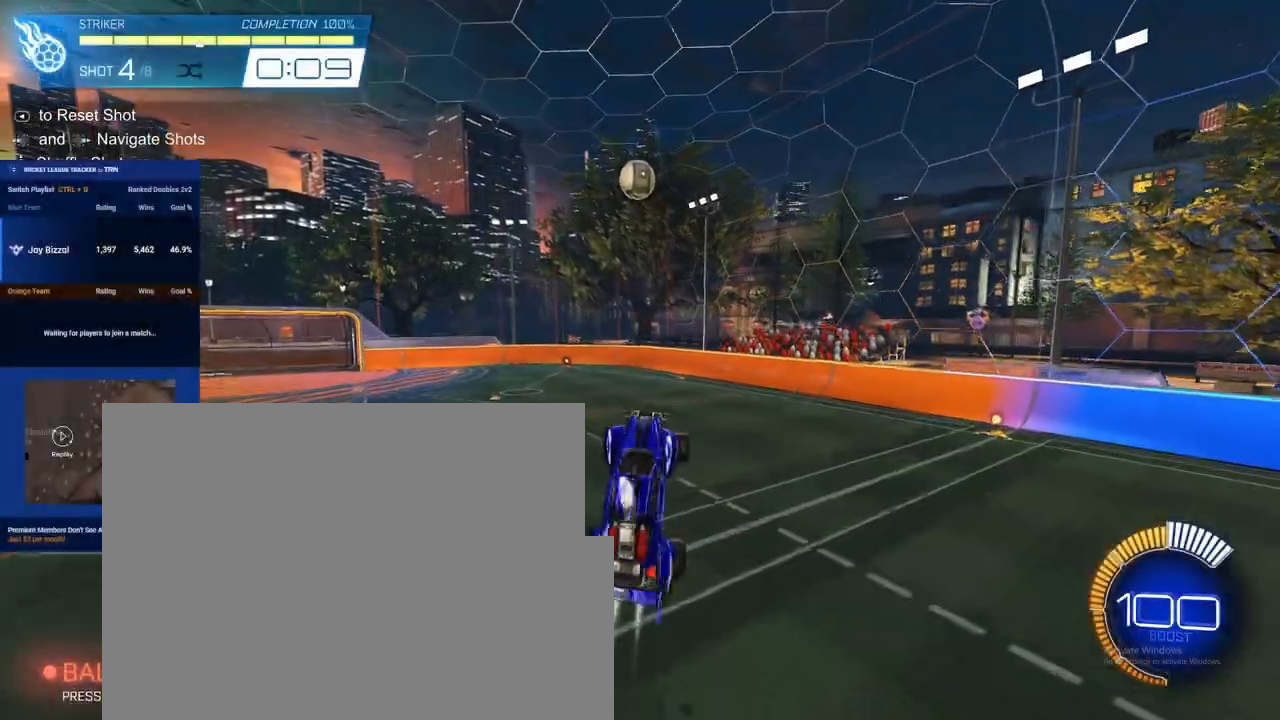
{"buttons": ["L1"], "left_stick": "down-right", "right_stick": "center", "events": [[67, "left_stick", "down"], [183, "left_stick", "down-right"], [467, "R1", "up"]]}